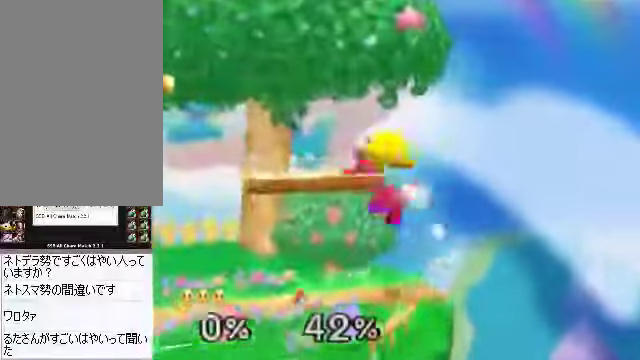
Gameplay with a controller (Nintendo layout); each line is a JSON object with the inputs held at the frame after it. "events" lists button and stick changes between this image and that frame as [ms after this image, input, new state], when the widget could be followed in between. Not read: L3 R3 Z.
{"buttons": [], "left_stick": "left", "events": [[234, "left_stick", "left"]]}
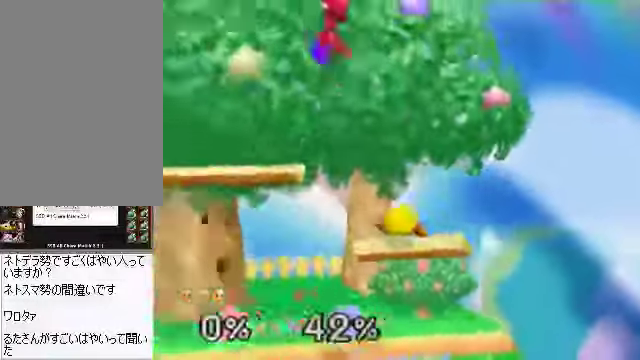
{"buttons": [], "left_stick": "left", "events": [[268, "C_DOWN", "down"], [302, "A", "down"], [335, "C_DOWN", "up"], [368, "A", "up"]]}
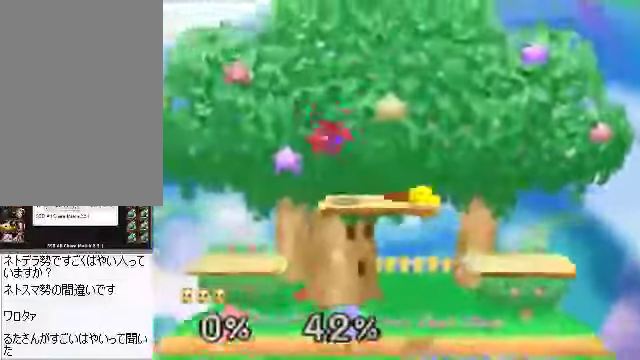
{"buttons": [], "left_stick": "center", "events": [[268, "left_stick", "center"]]}
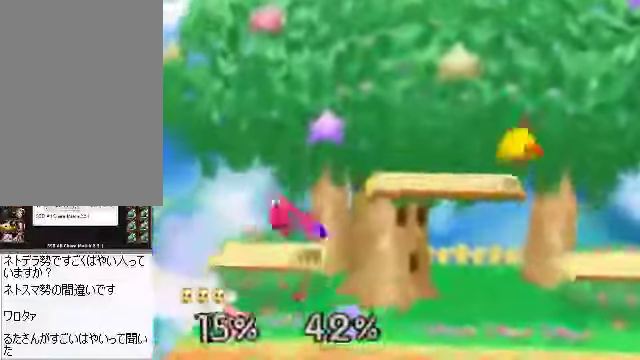
{"buttons": [], "left_stick": "left", "events": [[101, "left_stick", "left"], [402, "C_DOWN", "down"], [502, "C_DOWN", "up"]]}
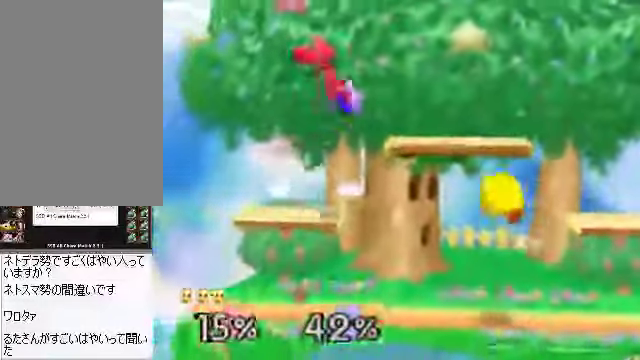
{"buttons": [], "left_stick": "right", "events": [[67, "left_stick", "center"], [201, "A", "down"], [302, "A", "up"], [302, "left_stick", "right"]]}
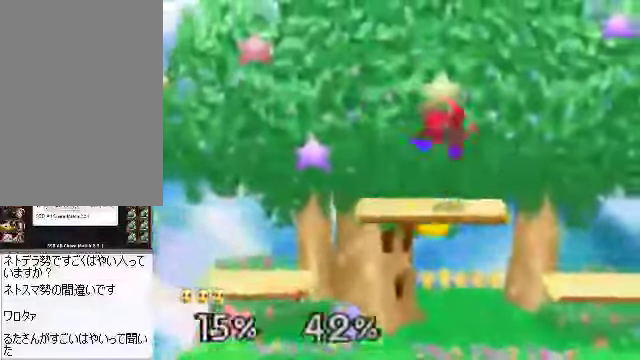
{"buttons": [], "left_stick": "up", "events": [[402, "left_stick", "up"]]}
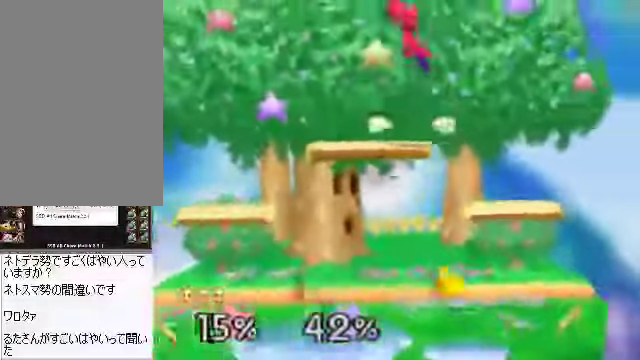
{"buttons": [], "left_stick": "up", "events": []}
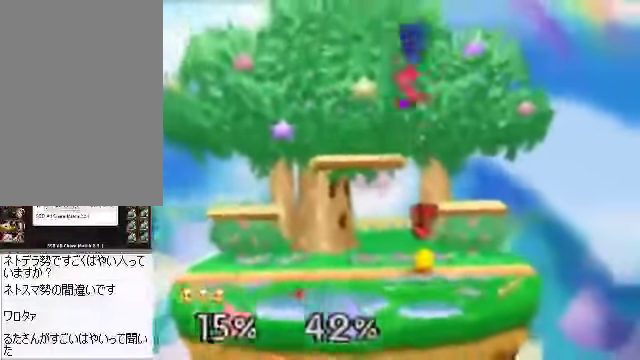
{"buttons": [], "left_stick": "center", "events": [[167, "A", "down"], [234, "A", "up"], [502, "left_stick", "center"]]}
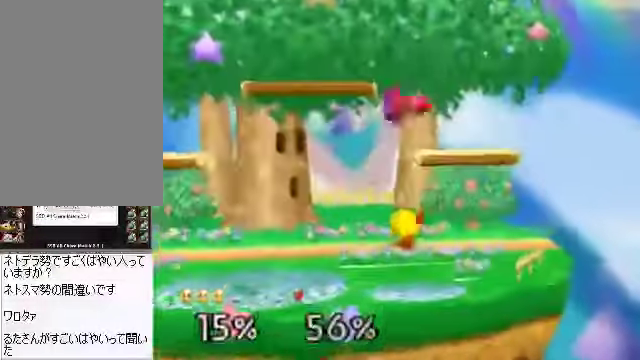
{"buttons": [], "left_stick": "center"}
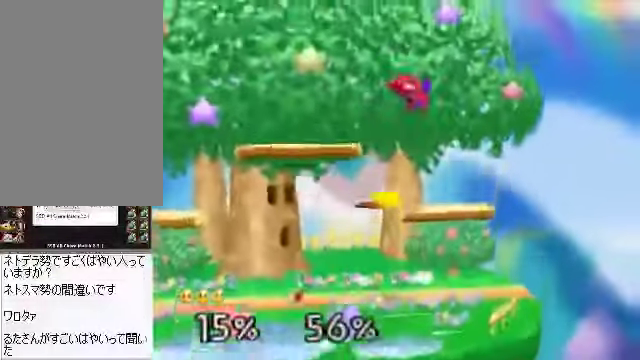
{"buttons": [], "left_stick": "right", "events": [[67, "left_stick", "right"]]}
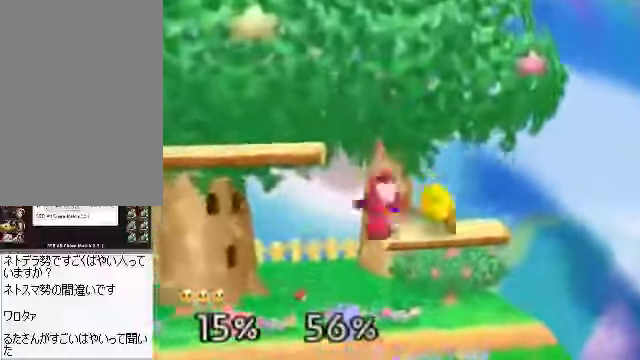
{"buttons": [], "left_stick": "down"}
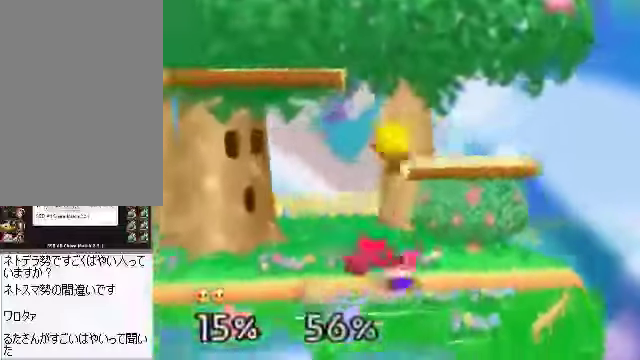
{"buttons": ["C_RIGHT"], "left_stick": "center", "events": [[100, "left_stick", "center"], [134, "C_DOWN", "down"], [335, "C_DOWN", "up"], [368, "left_stick", "right"], [402, "A", "down"], [469, "A", "up"], [469, "left_stick", "center"], [502, "C_RIGHT", "down"]]}
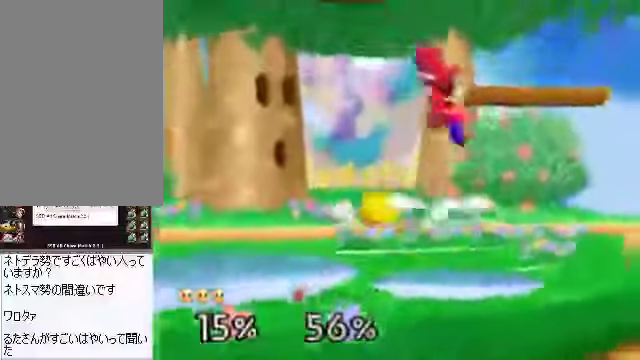
{"buttons": [], "left_stick": "up"}
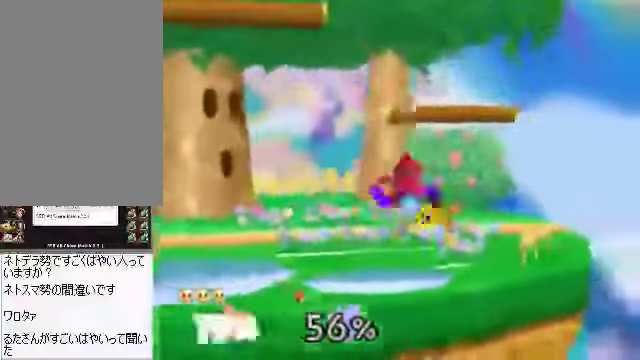
{"buttons": ["A"], "left_stick": "up", "events": [[34, "A", "down"], [67, "A", "up"], [134, "A", "down"], [168, "A", "up"], [201, "A", "down"], [268, "A", "up"], [302, "A", "down"], [335, "A", "up"], [402, "A", "down"]]}
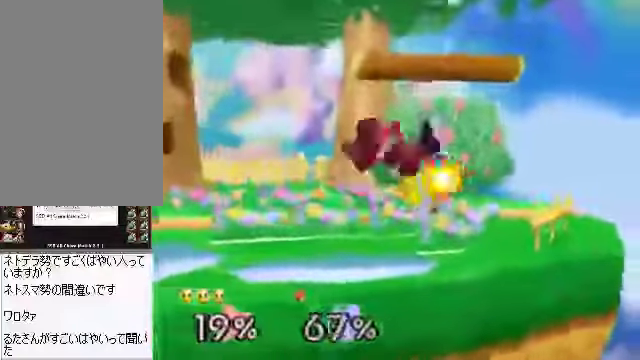
{"buttons": ["C_DOWN"], "left_stick": "center"}
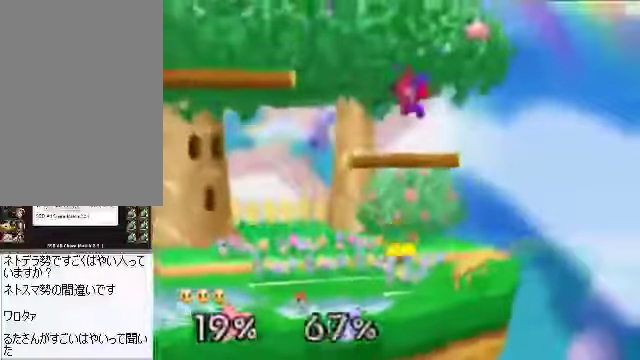
{"buttons": [], "left_stick": "right", "events": [[33, "A", "down"], [33, "C_DOWN", "up"], [100, "A", "up"], [200, "left_stick", "right"]]}
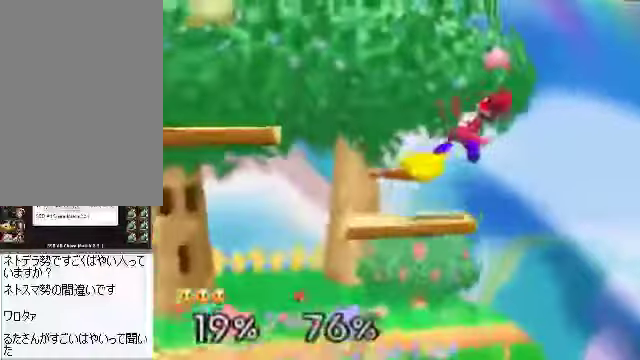
{"buttons": ["A"], "left_stick": "right", "events": [[368, "A", "down"], [402, "A", "up"], [435, "A", "down"], [468, "A", "up"], [502, "A", "down"]]}
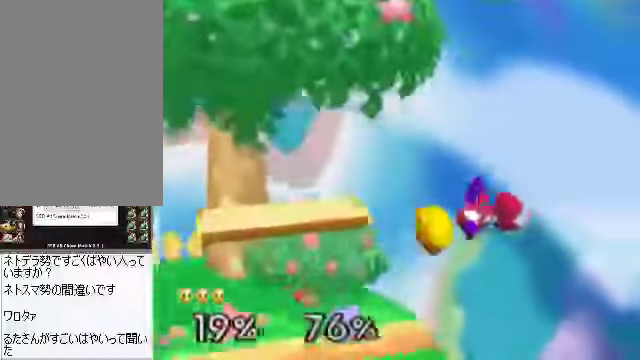
{"buttons": [], "left_stick": "center", "events": [[33, "A", "up"], [435, "left_stick", "center"]]}
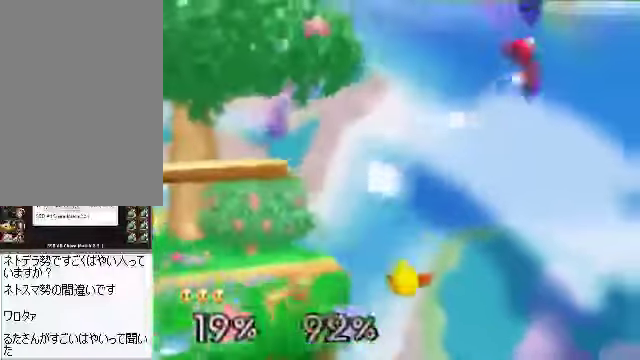
{"buttons": [], "left_stick": "left", "events": [[234, "C_DOWN", "down"], [234, "C_LEFT", "down"], [234, "left_stick", "up-left"], [267, "C_RIGHT", "down"], [301, "C_DOWN", "up"], [301, "C_LEFT", "up"], [334, "C_RIGHT", "up"], [502, "left_stick", "left"]]}
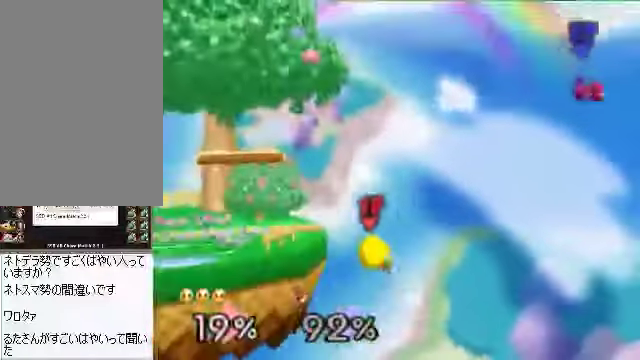
{"buttons": [], "left_stick": "left", "events": [[268, "C_RIGHT", "down"], [335, "C_DOWN", "down"], [335, "C_RIGHT", "up"], [368, "A", "down"], [368, "C_DOWN", "up"], [435, "A", "up"]]}
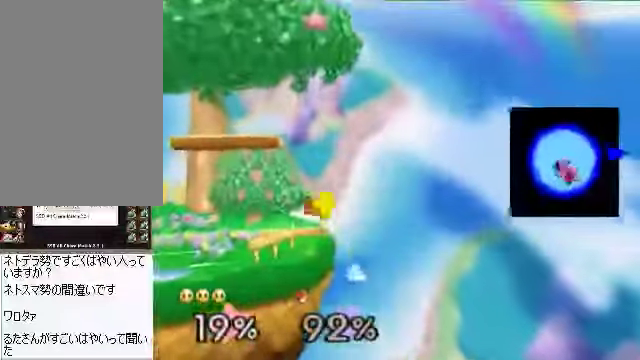
{"buttons": [], "left_stick": "center", "events": [[33, "left_stick", "down-right"], [100, "left_stick", "right"], [200, "left_stick", "center"]]}
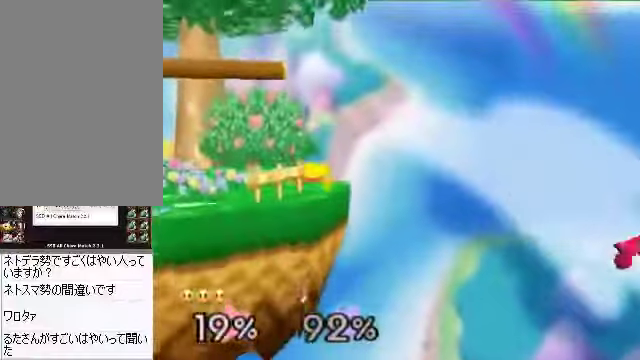
{"buttons": [], "left_stick": "center", "events": []}
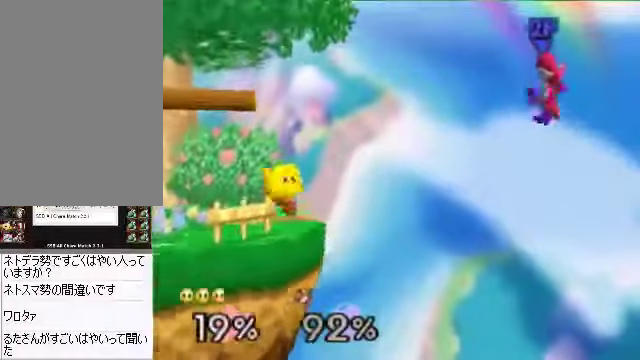
{"buttons": [], "left_stick": "right", "events": [[402, "left_stick", "right"], [435, "A", "down"], [502, "A", "up"]]}
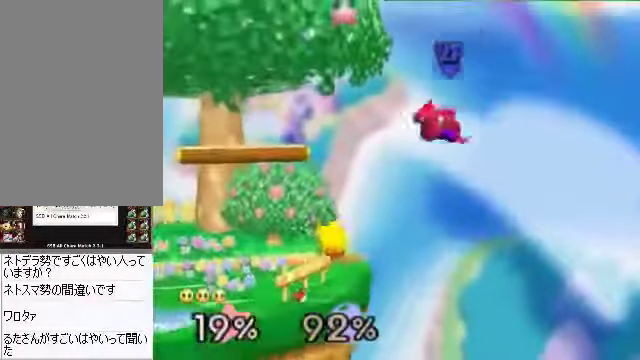
{"buttons": [], "left_stick": "center", "events": [[34, "left_stick", "center"], [402, "A", "down"], [469, "A", "up"]]}